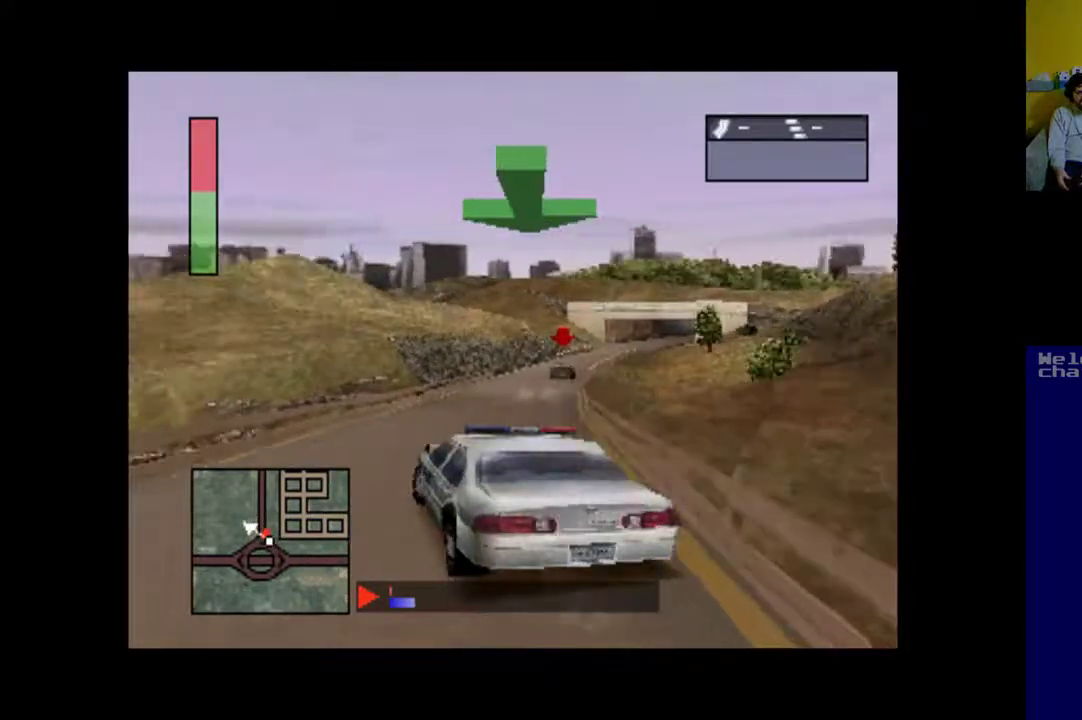
Gameplay with a controller (Xbox layout); each line is a JSON object with the inputs held at the frame after it. "events" lists button and stick changes between this image and that frame as [ms after this image, input, new state], when the widget could be followed in between. Not read: left_stick right_stick.
{"buttons": ["A", "DPAD_RIGHT"], "events": []}
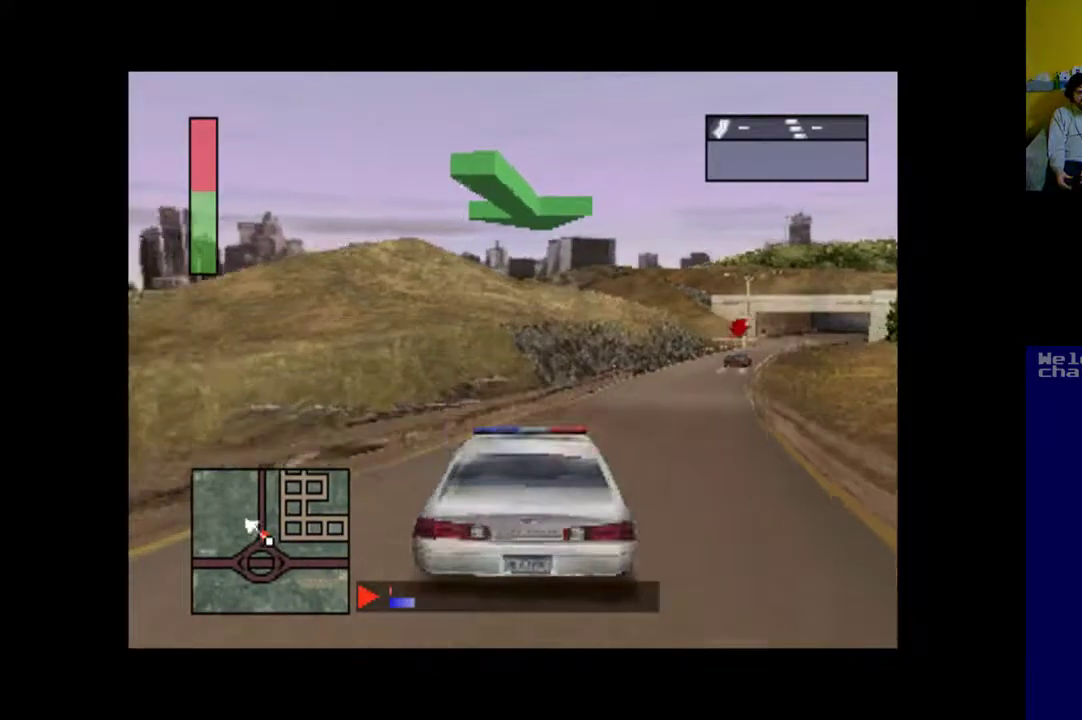
{"buttons": ["A", "DPAD_LEFT"], "events": [[183, "DPAD_RIGHT", "up"], [317, "DPAD_LEFT", "down"]]}
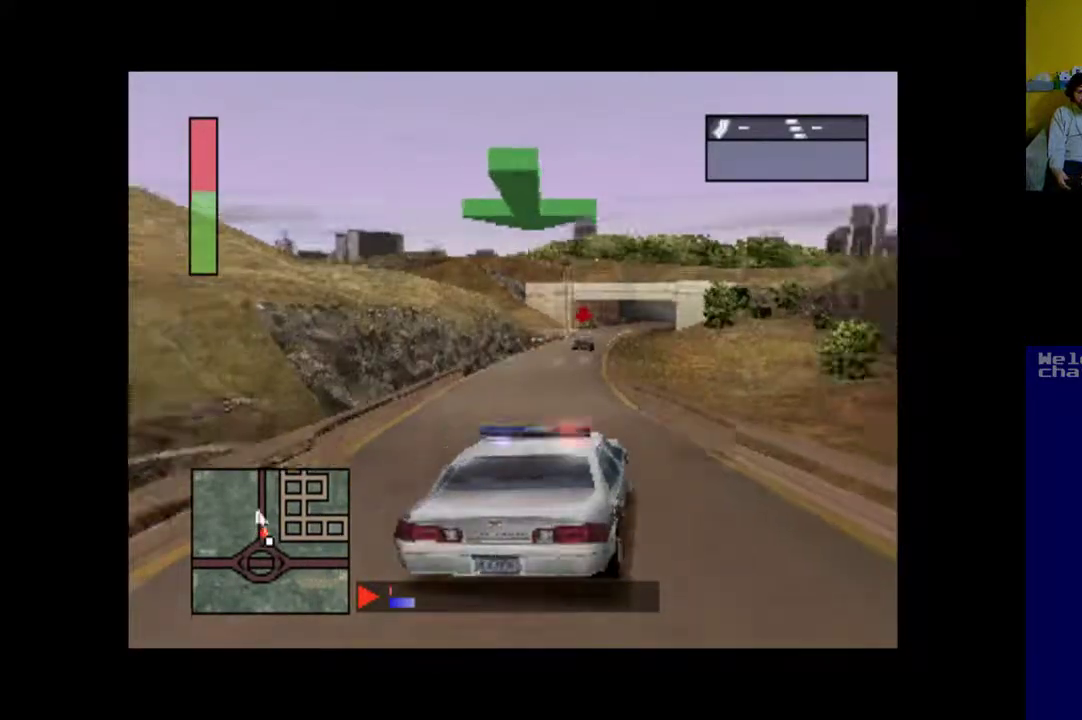
{"buttons": ["A"], "events": [[150, "DPAD_LEFT", "up"], [450, "DPAD_LEFT", "down"], [483, "DPAD_LEFT", "up"]]}
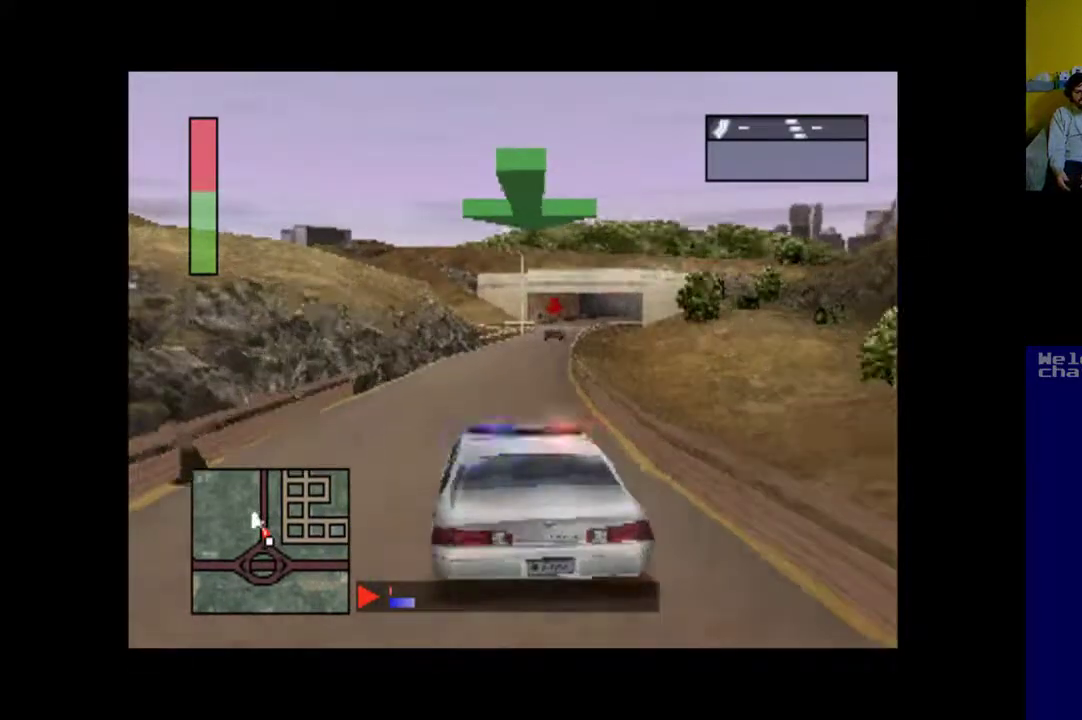
{"buttons": ["A"], "events": [[150, "DPAD_RIGHT", "down"], [417, "DPAD_RIGHT", "up"]]}
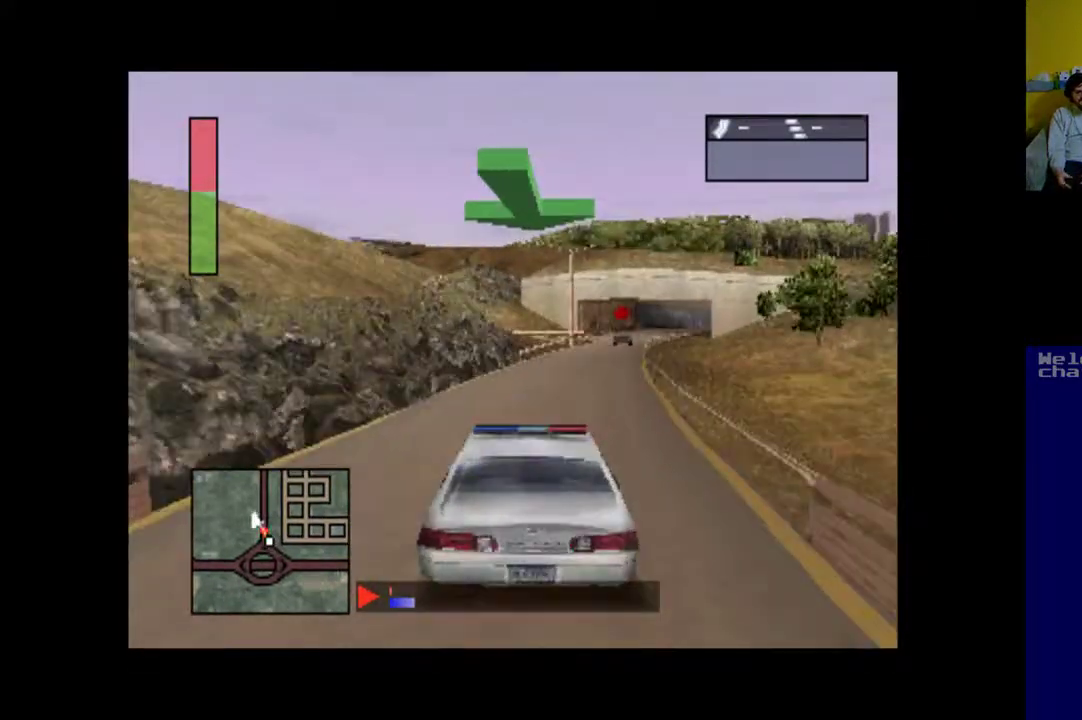
{"buttons": ["A"], "events": []}
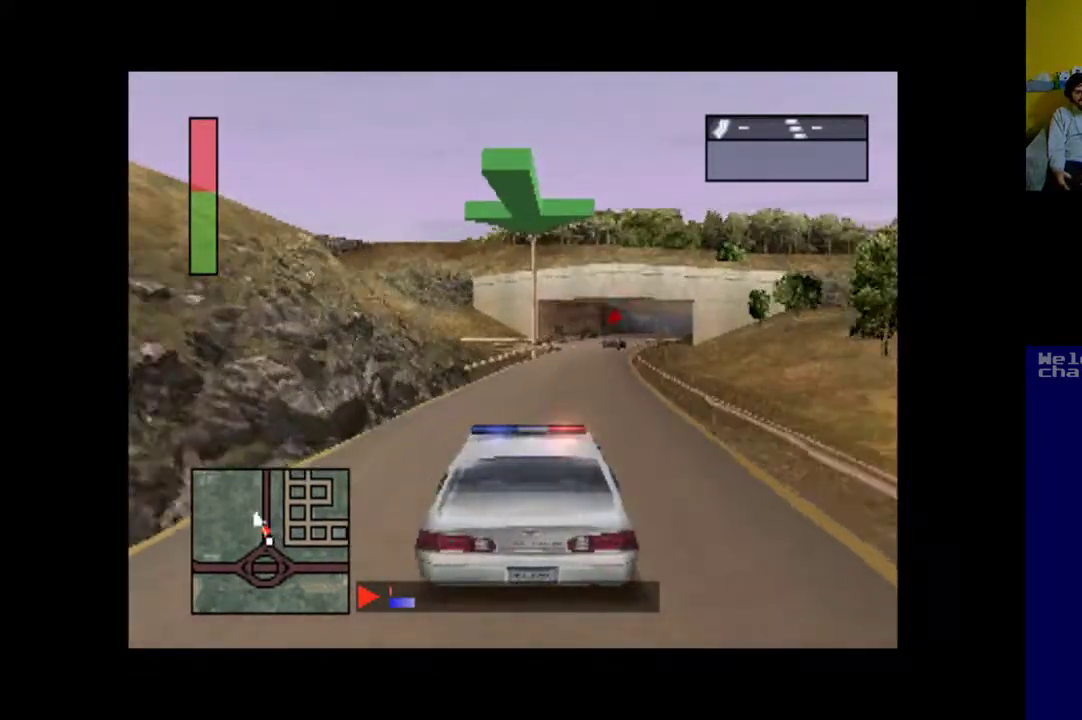
{"buttons": ["A"], "events": [[83, "DPAD_RIGHT", "down"], [350, "DPAD_RIGHT", "up"]]}
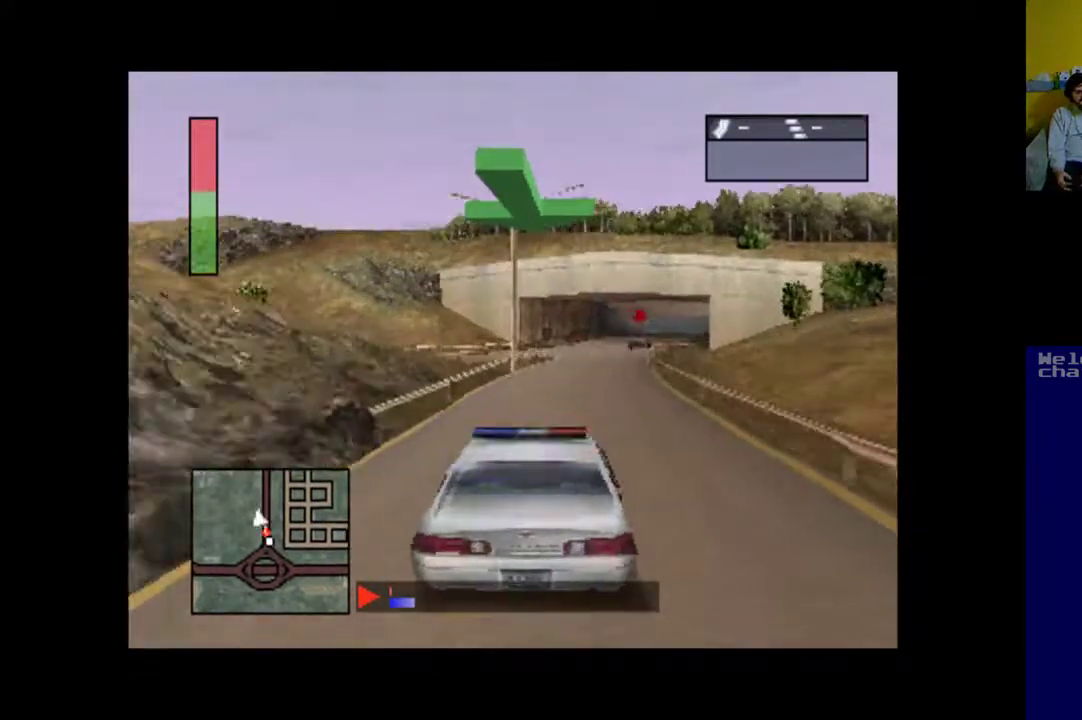
{"buttons": ["A"], "events": [[17, "L1", "down"], [183, "L1", "up"]]}
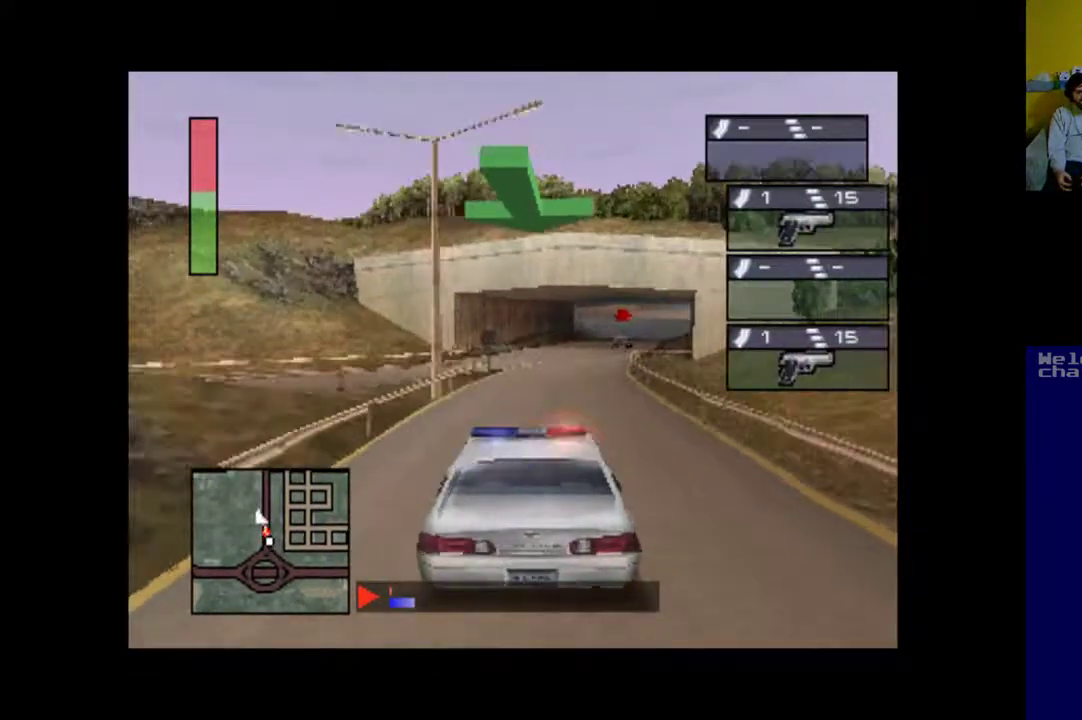
{"buttons": ["A"], "events": [[50, "L1", "down"], [83, "DPAD_RIGHT", "down"], [250, "DPAD_RIGHT", "up"], [250, "L1", "up"]]}
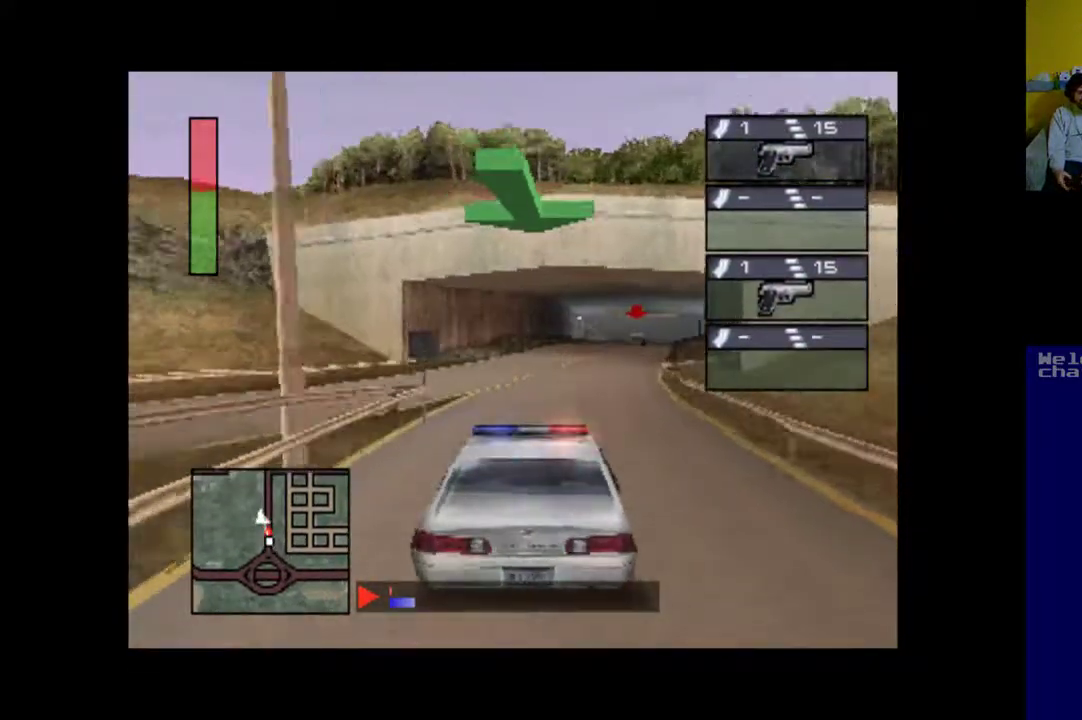
{"buttons": ["A"], "events": [[83, "DPAD_RIGHT", "down"], [250, "R1", "down"], [283, "DPAD_RIGHT", "up"], [350, "R1", "up"]]}
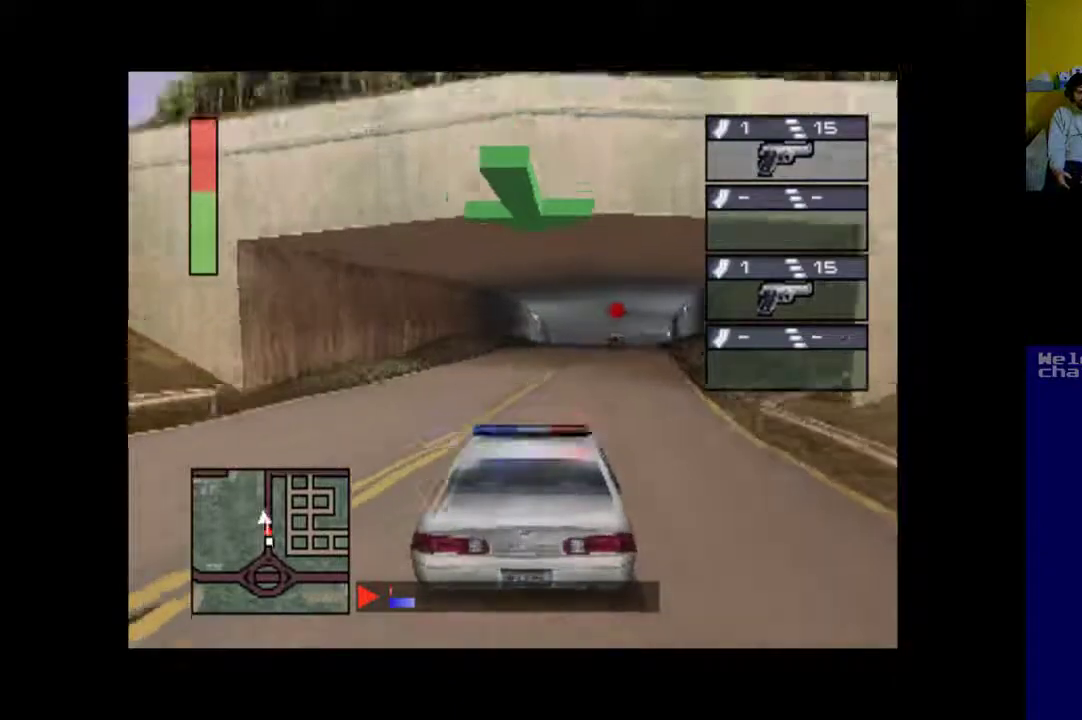
{"buttons": ["A"], "events": [[50, "DPAD_RIGHT", "down"], [317, "DPAD_RIGHT", "up"]]}
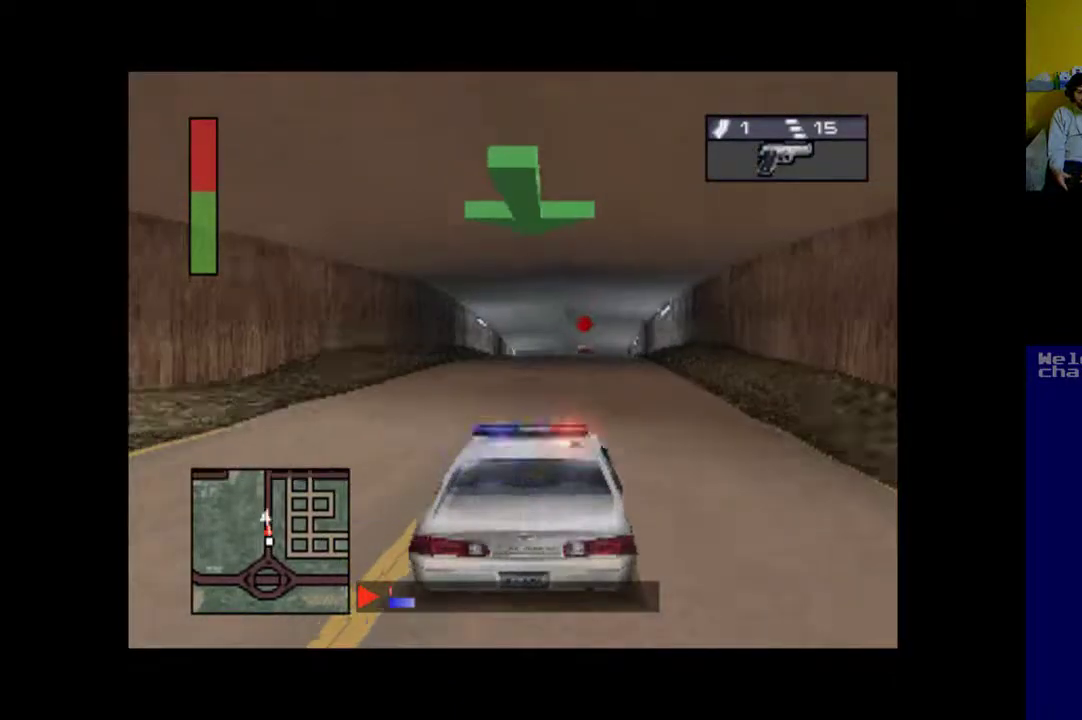
{"buttons": ["A"], "events": [[50, "DPAD_DOWN", "down"], [183, "DPAD_DOWN", "up"]]}
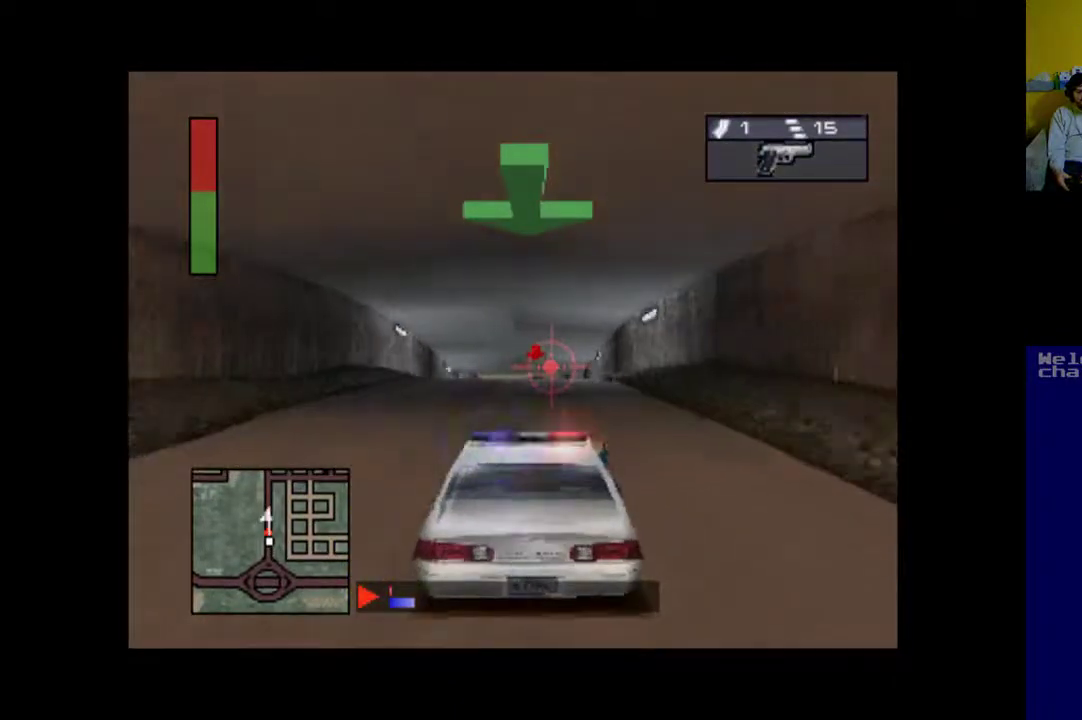
{"buttons": ["A"], "events": []}
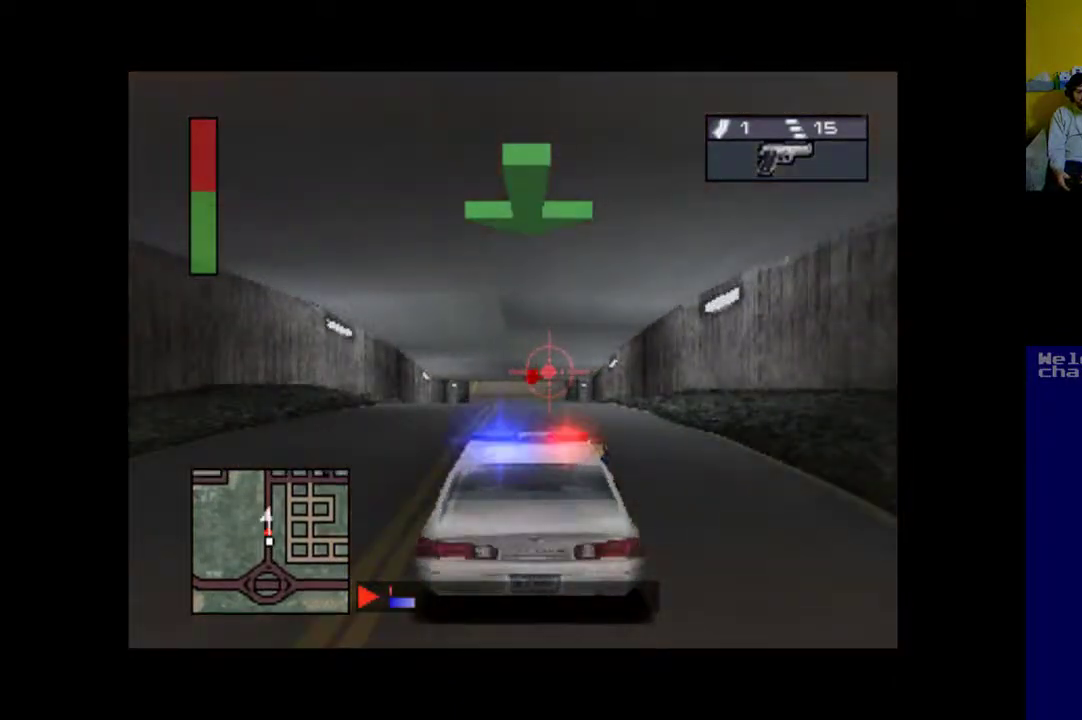
{"buttons": ["A"], "events": []}
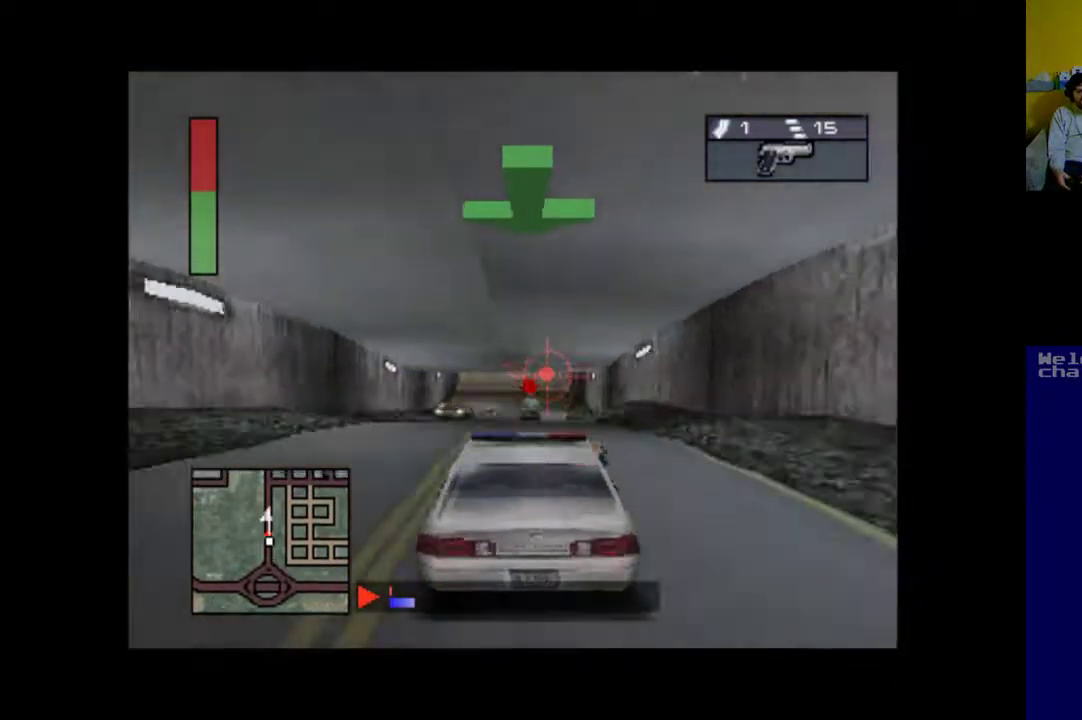
{"buttons": ["A"], "events": [[83, "DPAD_DOWN", "down"], [283, "DPAD_DOWN", "up"]]}
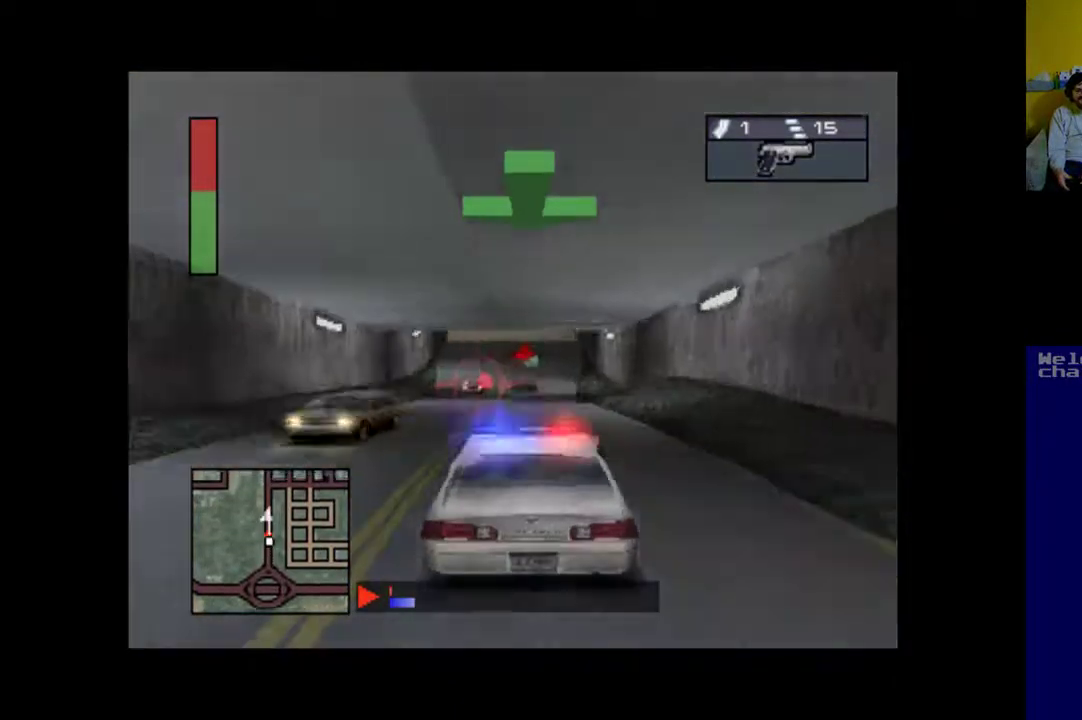
{"buttons": ["A"], "events": [[250, "DPAD_DOWN", "down"], [417, "DPAD_DOWN", "up"]]}
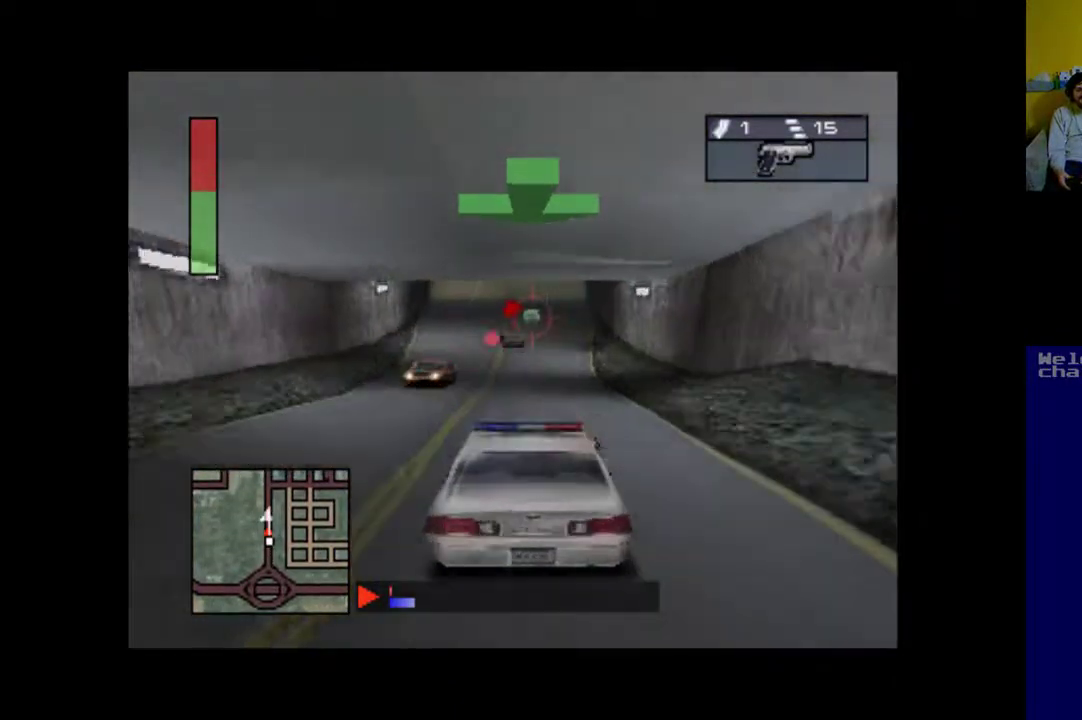
{"buttons": ["A"], "events": [[217, "DPAD_LEFT", "down"], [383, "DPAD_LEFT", "up"]]}
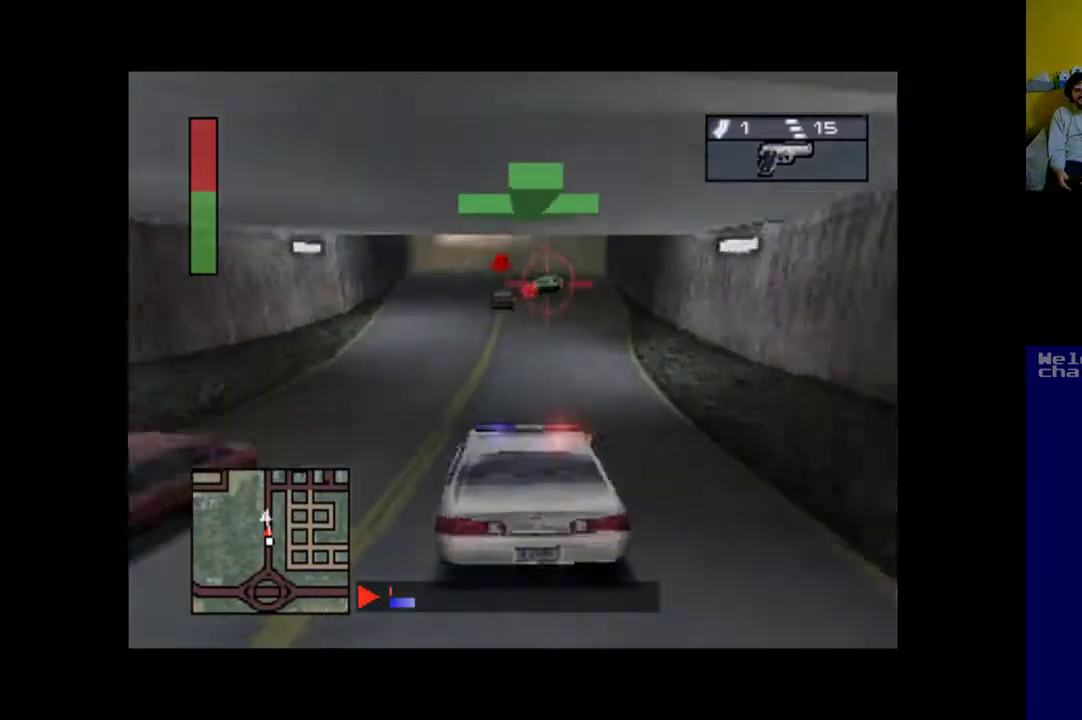
{"buttons": ["A"], "events": [[117, "DPAD_DOWN", "down"], [250, "DPAD_DOWN", "up"]]}
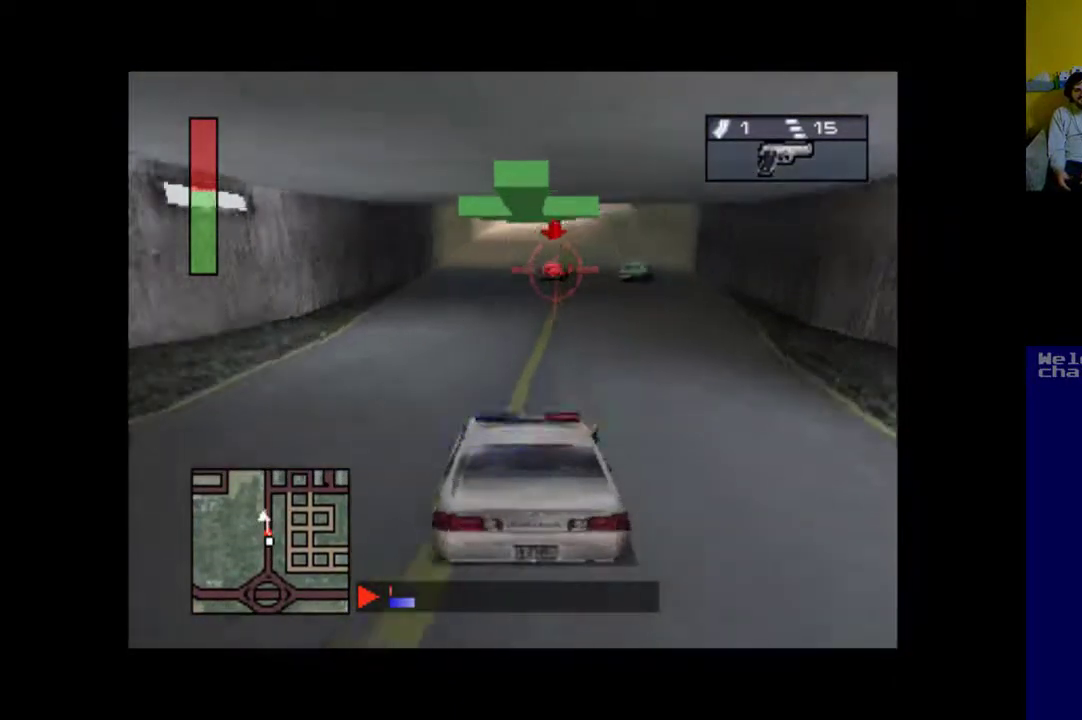
{"buttons": ["A", "R1"], "events": [[117, "DPAD_RIGHT", "down"], [350, "DPAD_RIGHT", "up"], [383, "R1", "down"]]}
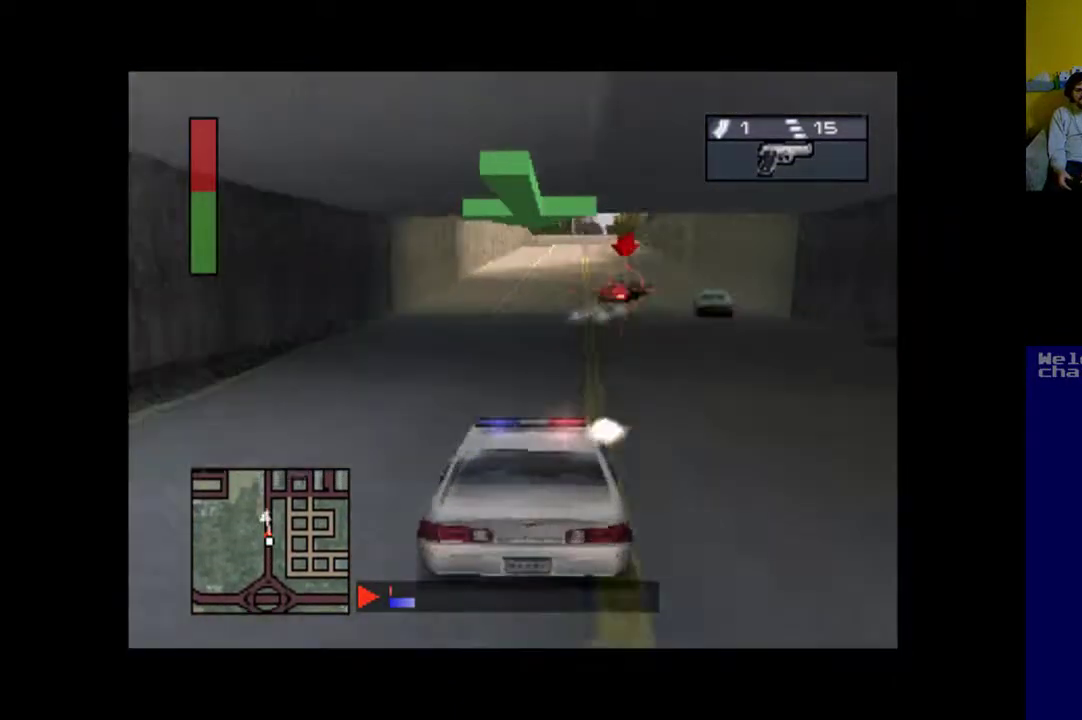
{"buttons": ["A", "R1"], "events": [[17, "R1", "up"], [250, "R1", "down"], [350, "R1", "up"], [450, "DPAD_RIGHT", "down"], [450, "R1", "down"], [483, "DPAD_RIGHT", "up"]]}
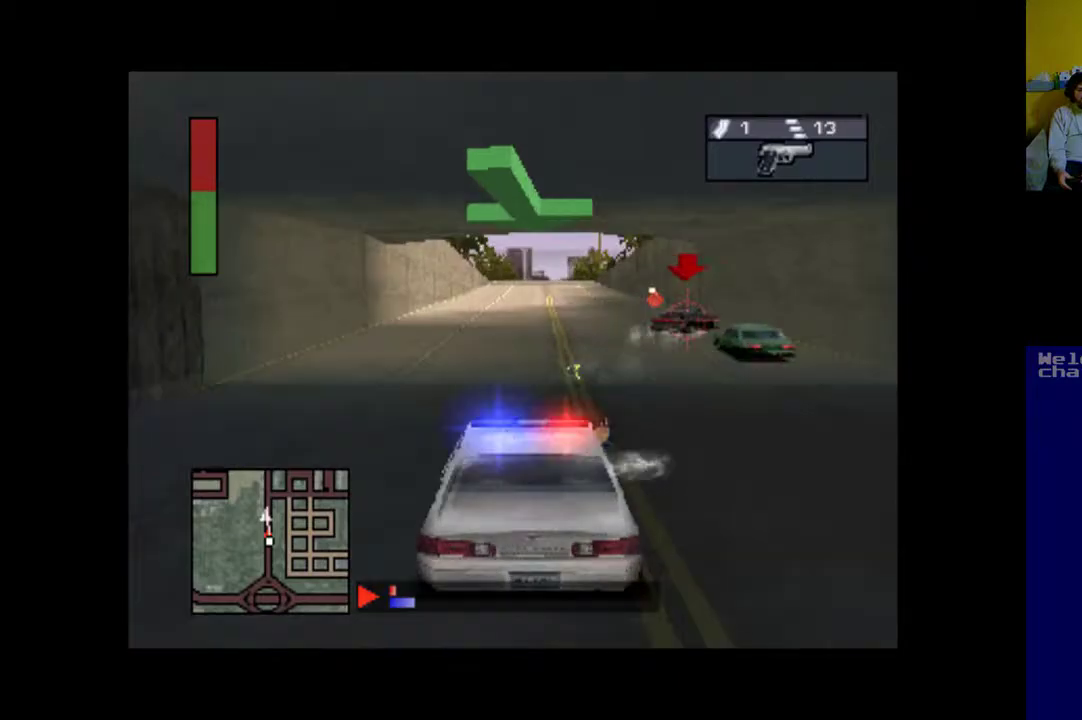
{"buttons": ["A", "DPAD_RIGHT"], "events": [[17, "R1", "up"], [383, "DPAD_RIGHT", "down"]]}
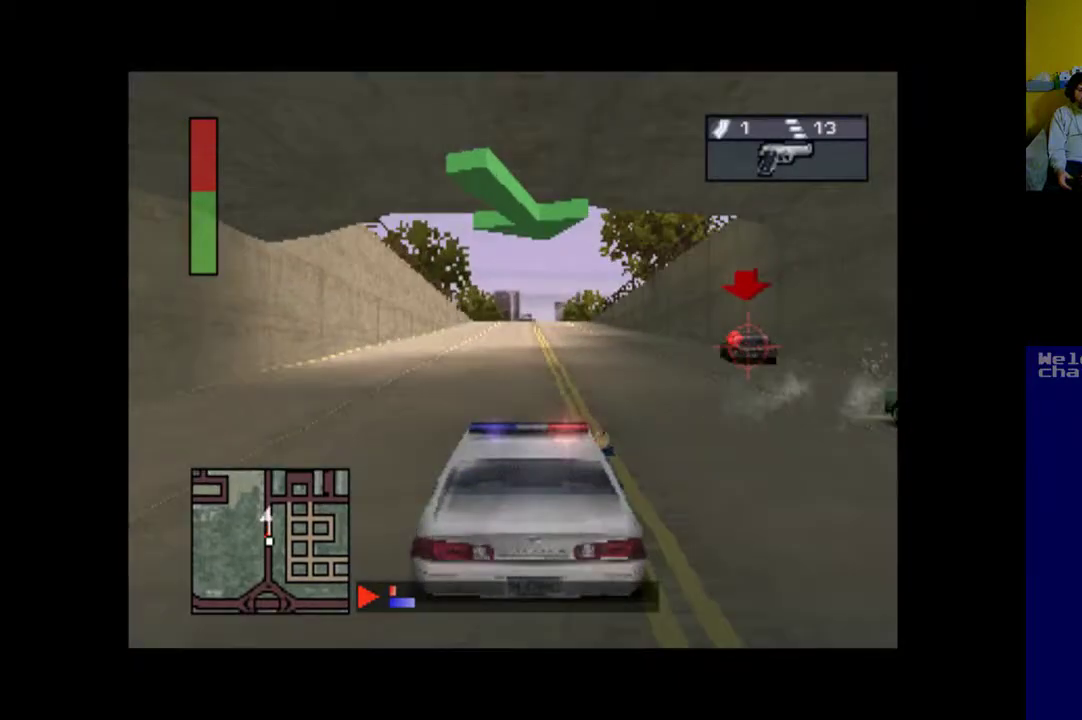
{"buttons": ["A"], "events": [[83, "DPAD_RIGHT", "up"], [217, "DPAD_RIGHT", "down"], [283, "DPAD_RIGHT", "up"]]}
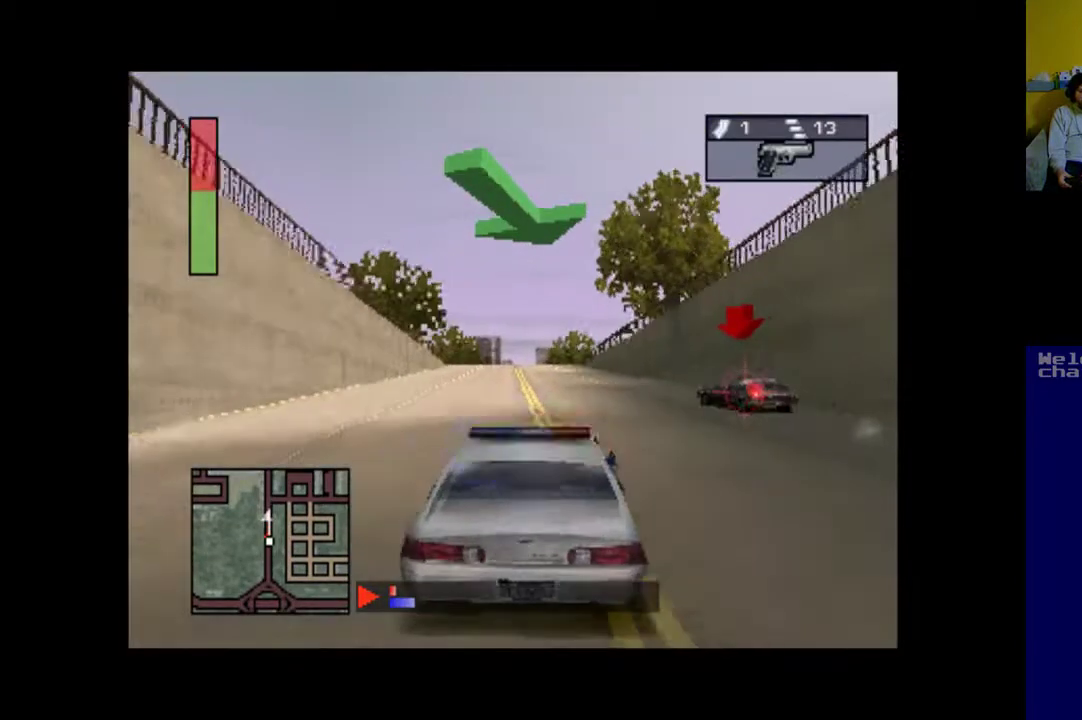
{"buttons": ["A"], "events": [[50, "DPAD_RIGHT", "down"], [183, "DPAD_RIGHT", "up"], [350, "DPAD_LEFT", "down"], [483, "DPAD_LEFT", "up"]]}
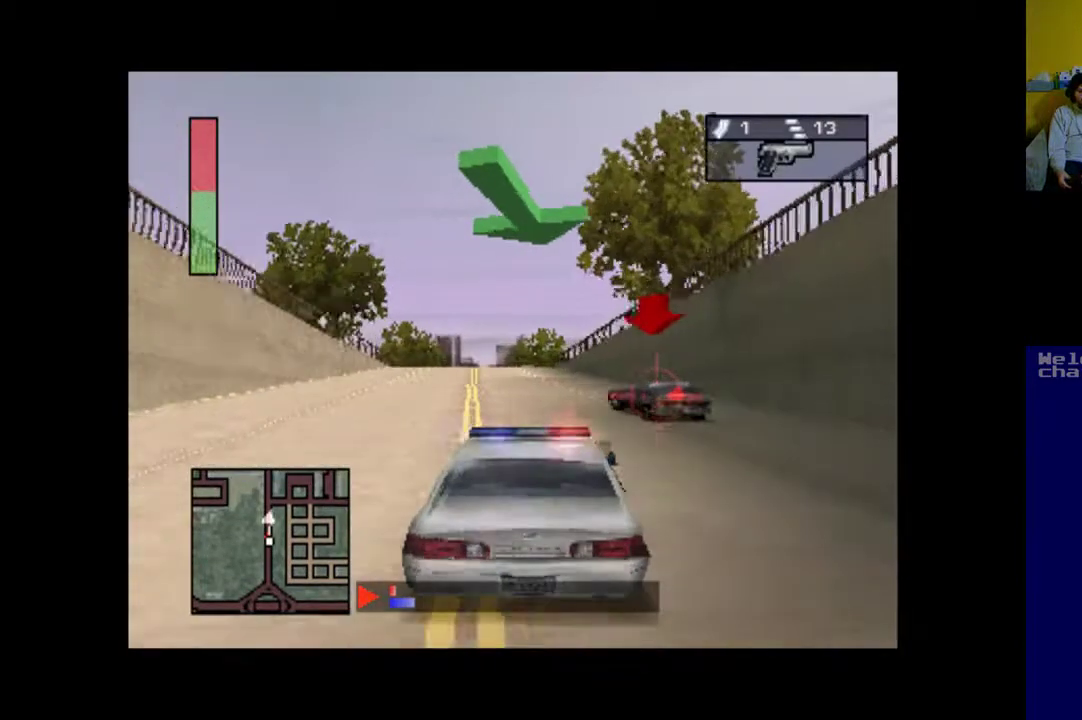
{"buttons": ["A"], "events": []}
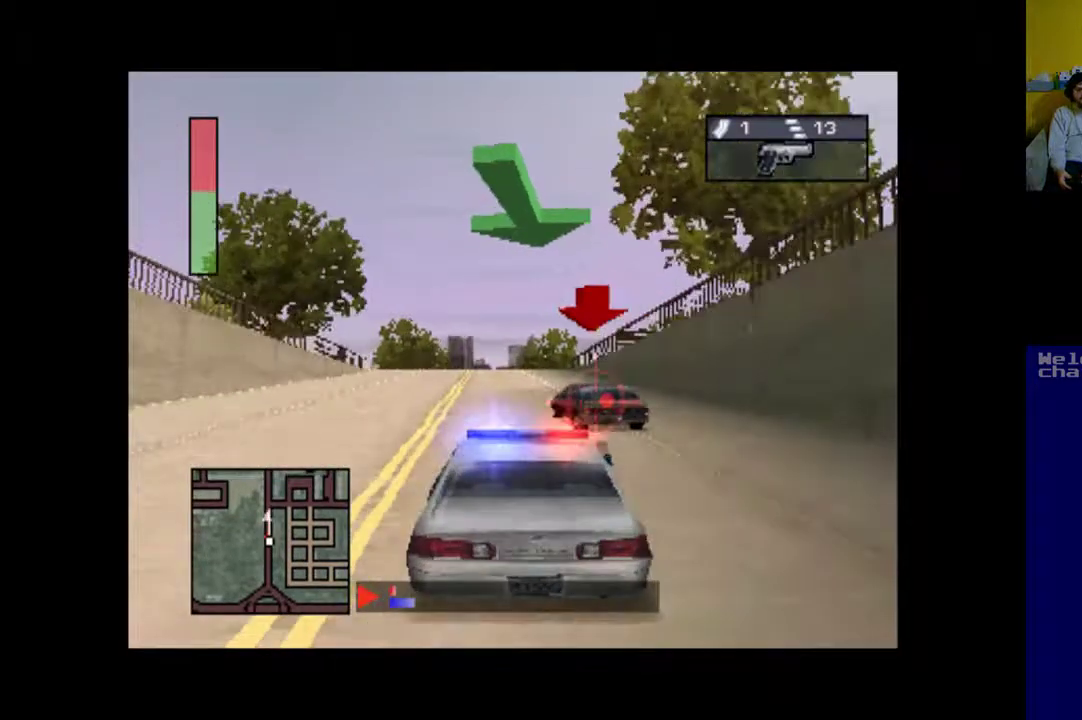
{"buttons": ["A"], "events": []}
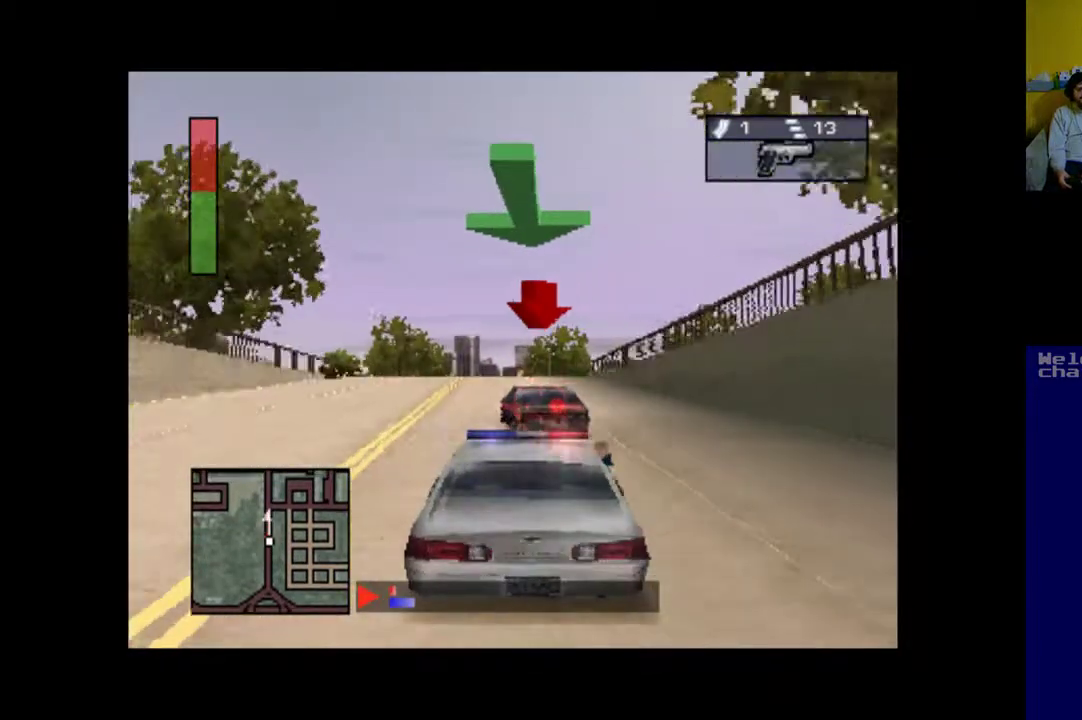
{"buttons": ["A"], "events": [[83, "DPAD_LEFT", "down"], [183, "DPAD_LEFT", "up"]]}
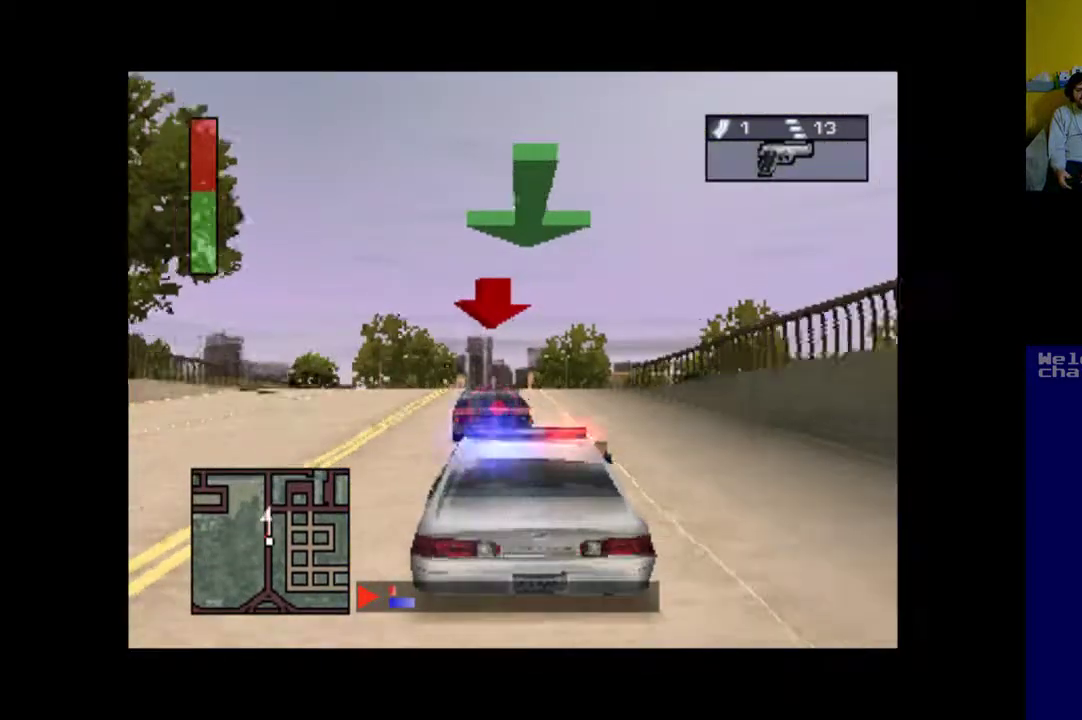
{"buttons": ["A"], "events": []}
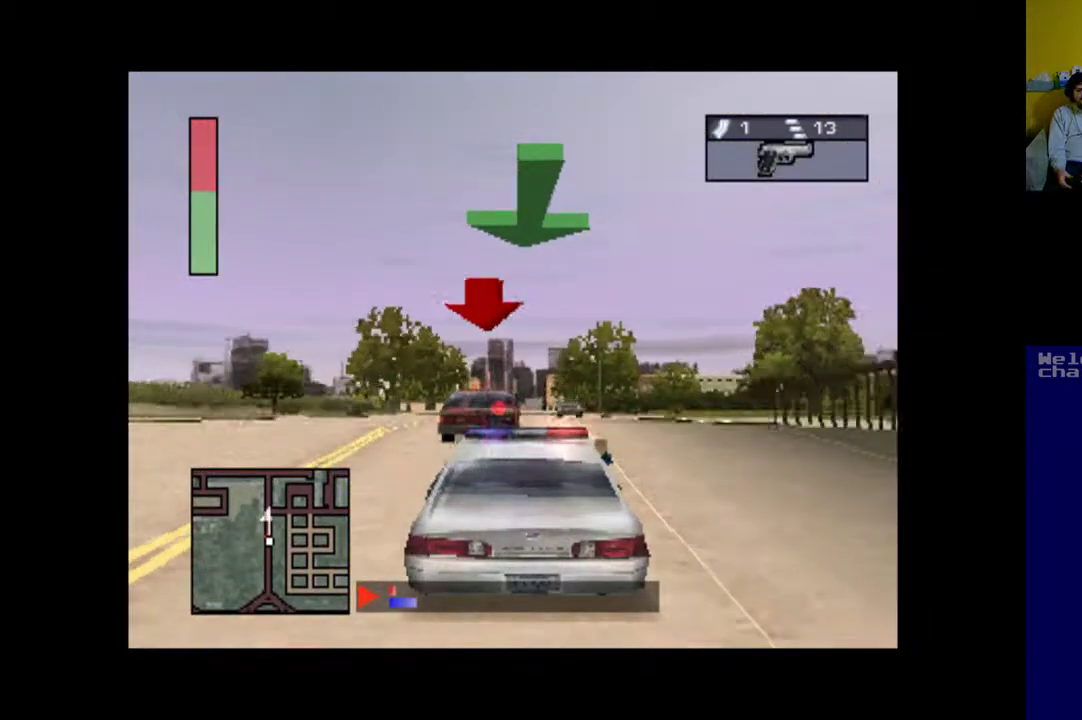
{"buttons": ["A"], "events": []}
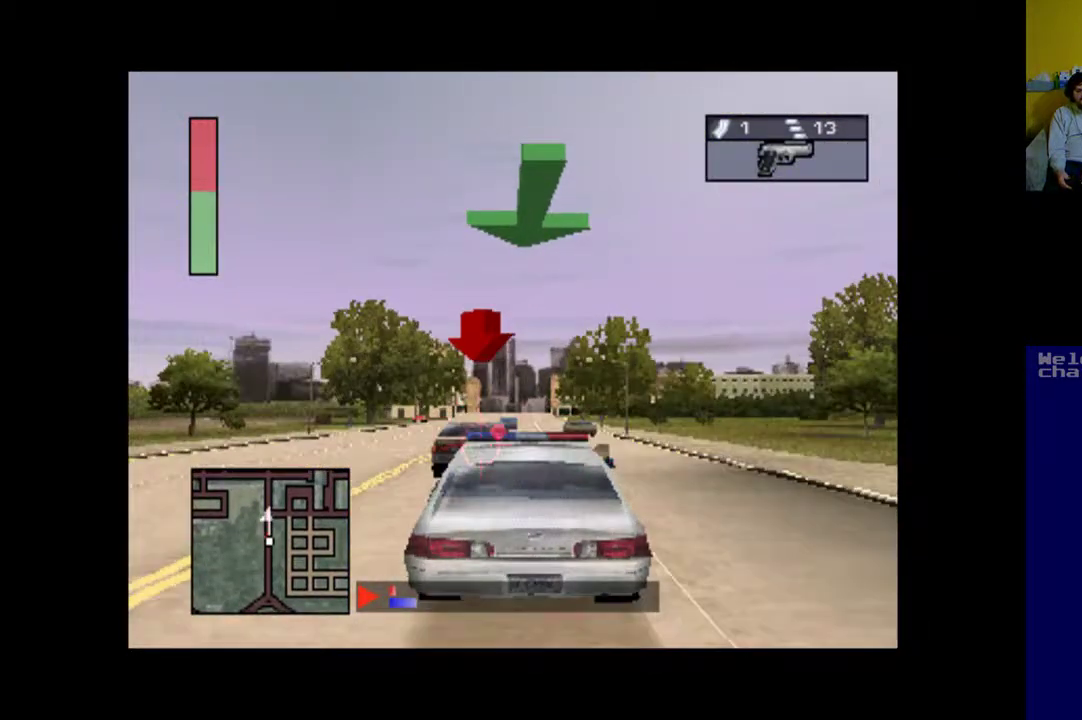
{"buttons": ["A"], "events": []}
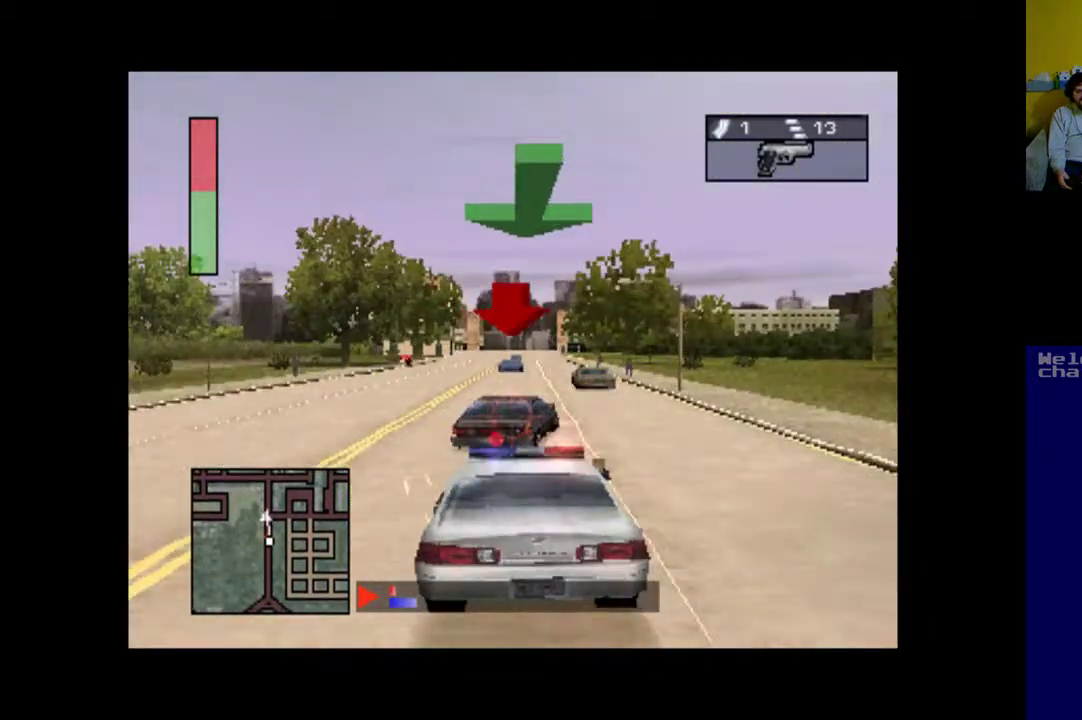
{"buttons": ["A", "DPAD_RIGHT"], "events": [[450, "DPAD_RIGHT", "down"]]}
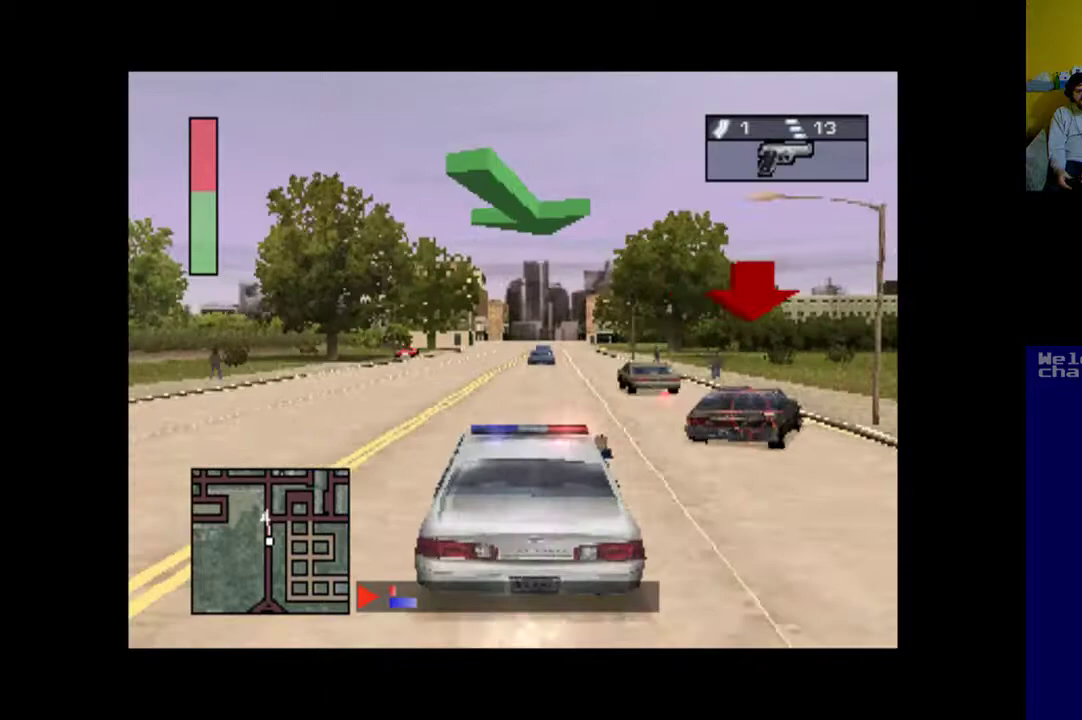
{"buttons": [], "events": [[117, "DPAD_RIGHT", "up"], [283, "DPAD_RIGHT", "down"], [317, "A", "up"], [483, "DPAD_RIGHT", "up"]]}